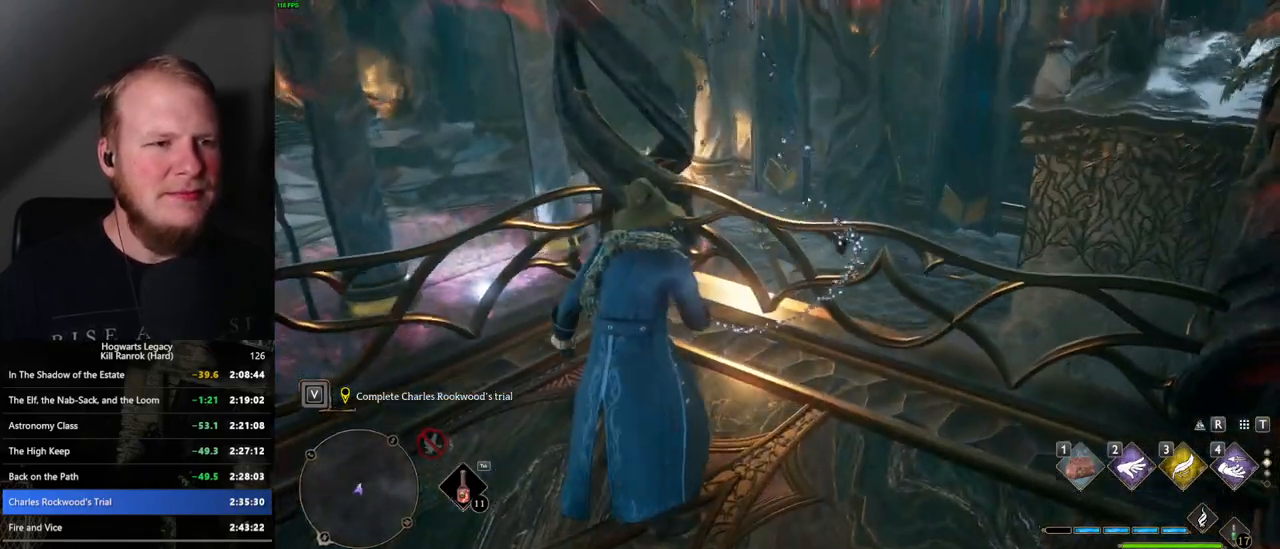
Gameplay with keyboard and mouse; each line is a JSON object with the keys and mouse buttons held at the frame after it. "events" lists presses ("down") and releases ("up") of ".", "/", "0", "1", "2", "3", "4", "5", "6", "7", "8", "9", "a", "alt_l", "alt_r", "b", "backslash", "backspace", "c", "caps_lock", "comma", "ctrl_l", "ctrl_r", "d", "e", "equals", "escape", "f", "f1", "f10", "f11", "f12", "f2", "f3", "f4", "f5", "f6", "f7", "f8", "f9", "g", "h", "i", "j", "k", "l", "lbracket", "m", "minus", "n", "o", "p", "q", "quote", "r", "rbracket", "return", "s", "semicolon", "shift_l", "shift_r", "space", "super", "super_r", "t", "tab", "tilde", "u", "v", "w", "x", "y", "z", "mouse_left", "mouse_wheel", "mouse_right", "mouse_mb4" and "mouse_mb5" between this image and that frame as [ms after this image, input, new state], when the widget could be followed in between. "mouse_left", "mouse_wheel", "mouse_right", "mouse_mb4", "mouse_mb5" = the "left", "wheel", "right", "mb4", "mb5" buttons of the "mouse" list. No other keys are recorded. "wheel" means that the mouse wheel is clicked or scrolled. Mouse movement is not recorded.
{"keys": [], "mouse": [], "events": [[167, "mouse_mb5", "down"], [367, "mouse_mb5", "up"], [484, "w", "up"]]}
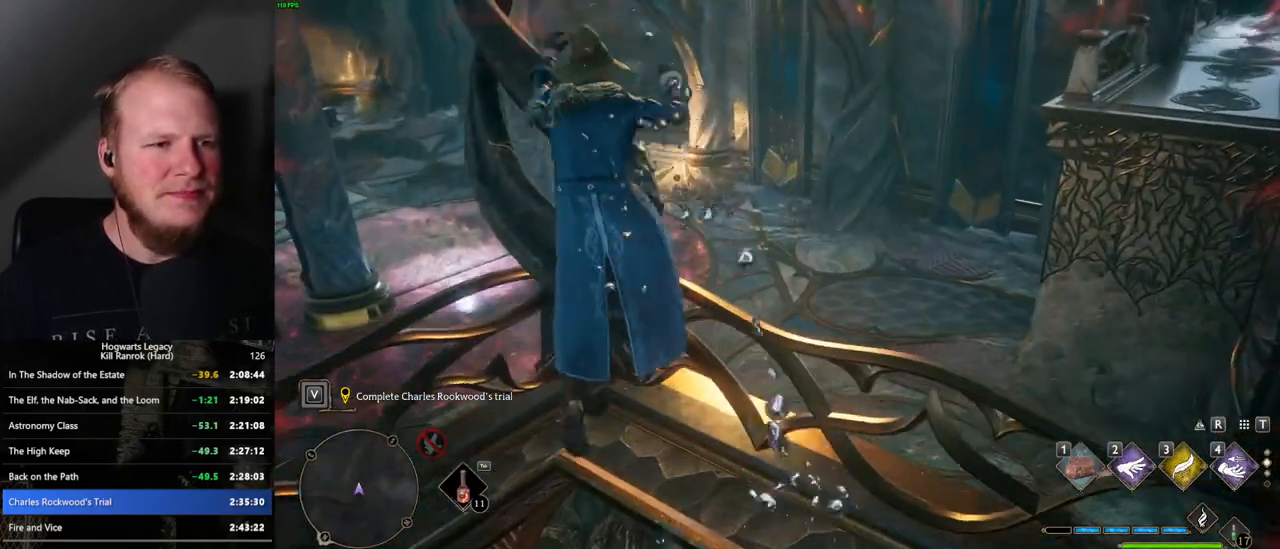
{"keys": [], "mouse": [], "events": []}
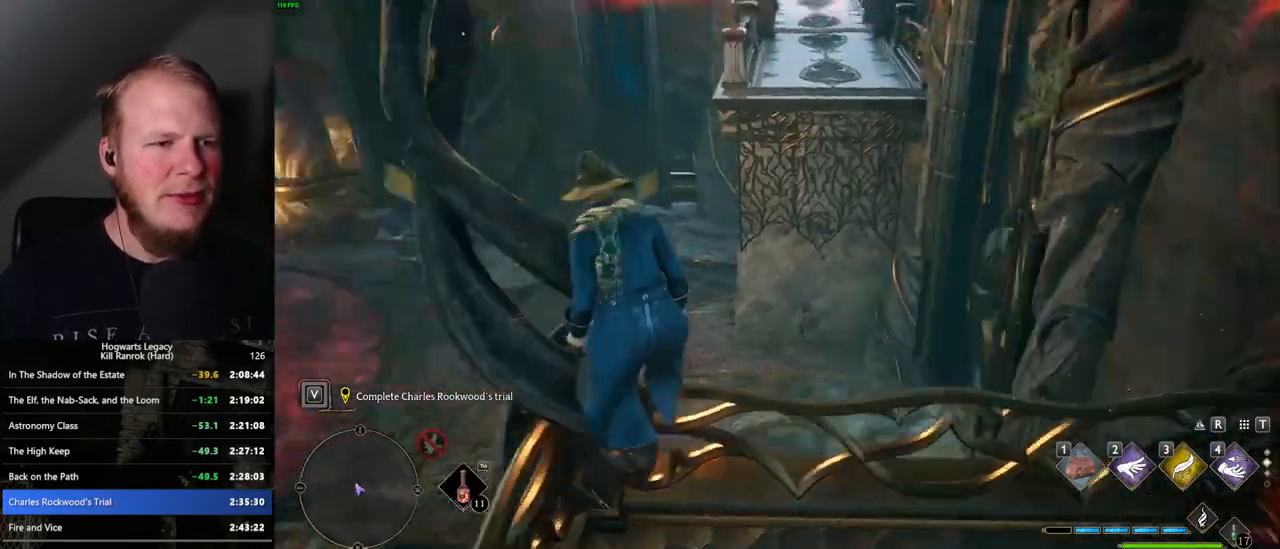
{"keys": [], "mouse": [], "events": [[67, "w", "down"], [200, "w", "up"], [434, "w", "down"], [484, "w", "up"]]}
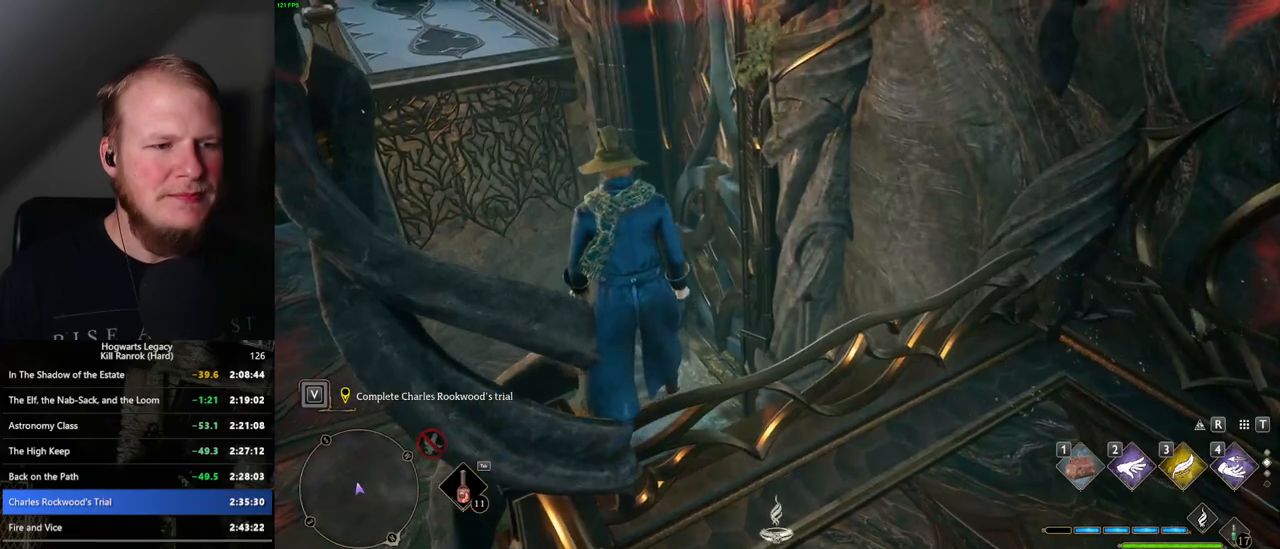
{"keys": ["space", "w"], "mouse": [], "events": [[450, "w", "down"], [484, "space", "down"]]}
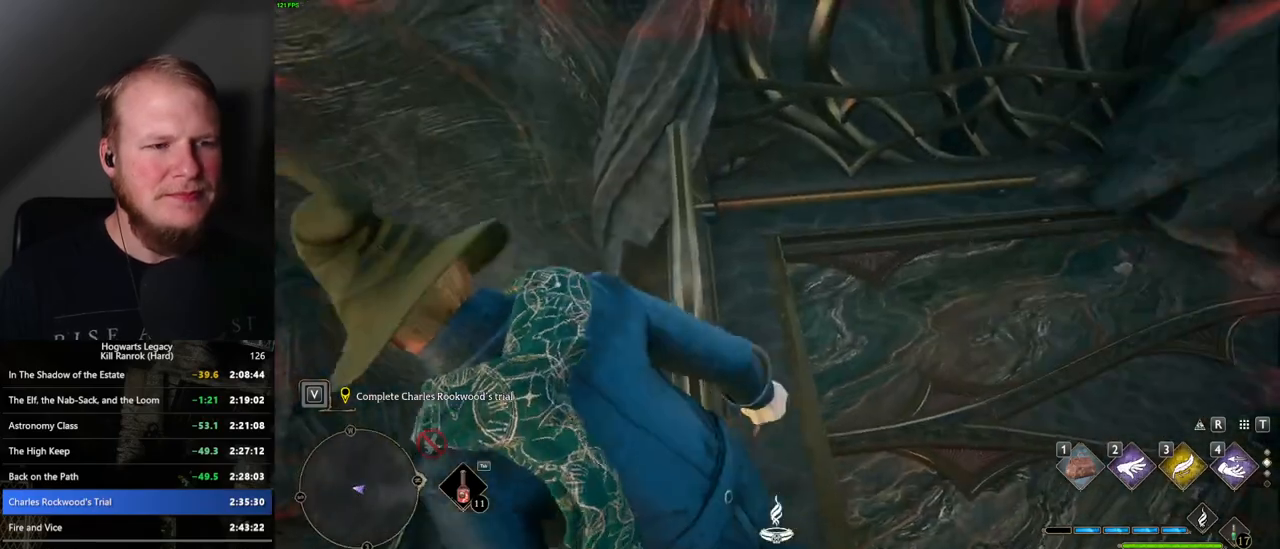
{"keys": ["a", "space", "w"], "mouse": ["mb5"], "events": [[284, "a", "down"], [400, "mouse_mb5", "down"]]}
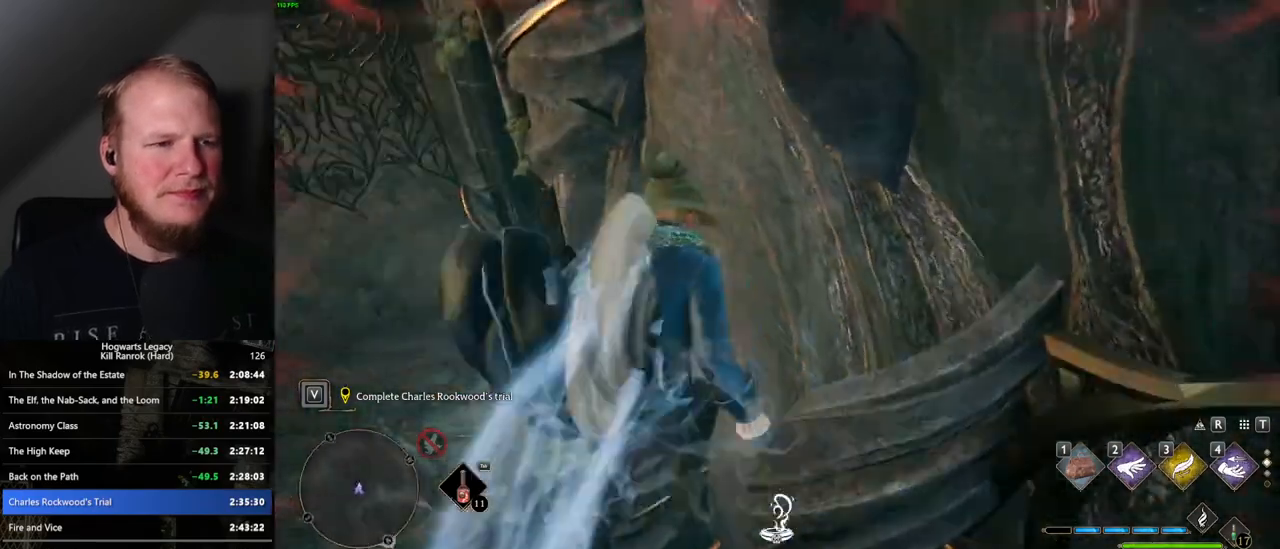
{"keys": ["d"], "mouse": [], "events": [[34, "space", "up"], [134, "mouse_mb5", "up"], [200, "d", "down"], [234, "a", "up"], [284, "w", "up"]]}
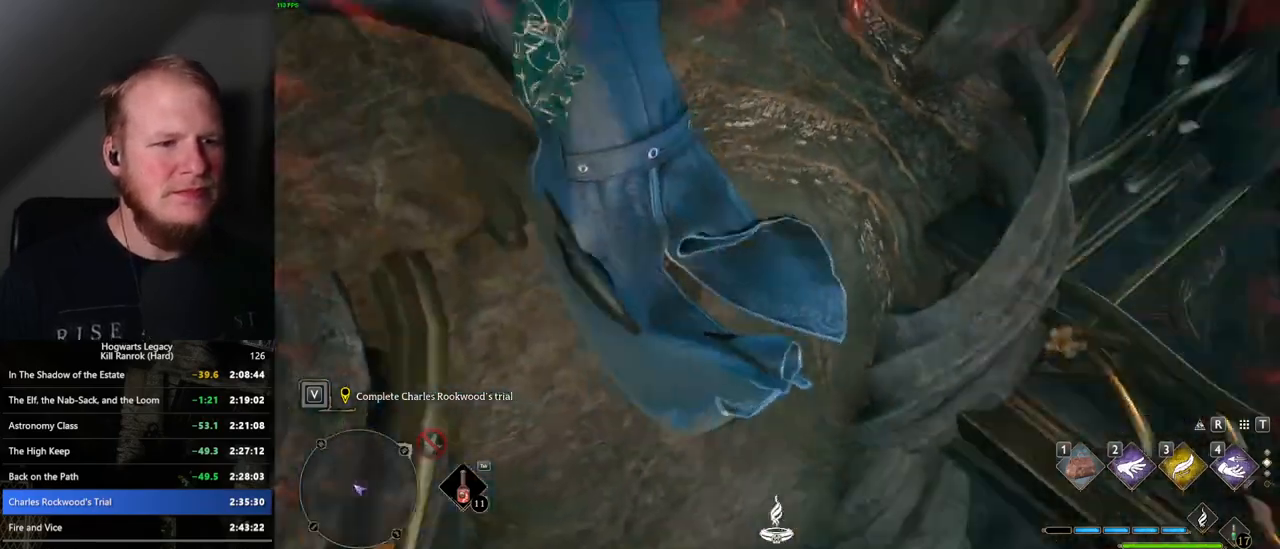
{"keys": ["d", "w"], "mouse": [], "events": [[150, "w", "down"]]}
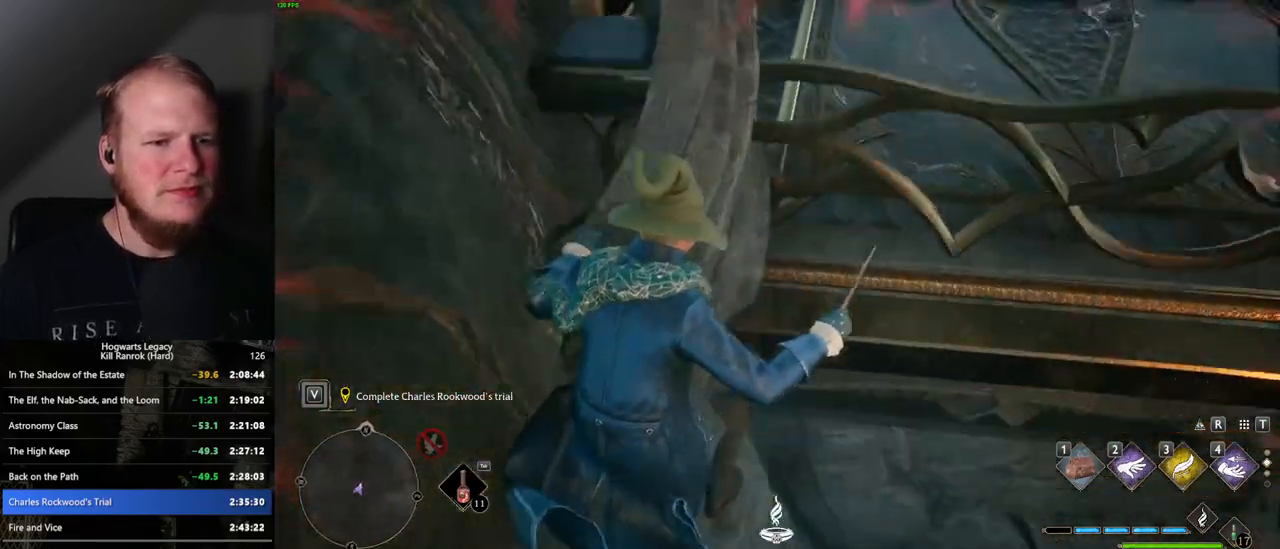
{"keys": ["d"], "mouse": [], "events": [[384, "w", "up"]]}
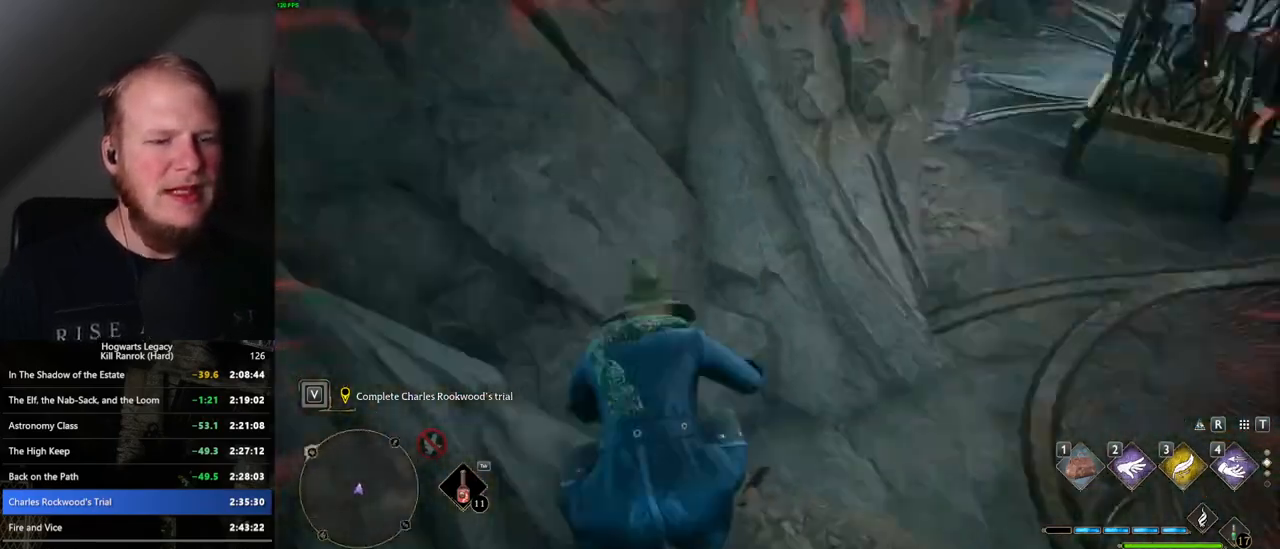
{"keys": ["space", "w"], "mouse": [], "events": [[150, "w", "down"], [300, "d", "up"], [450, "space", "down"]]}
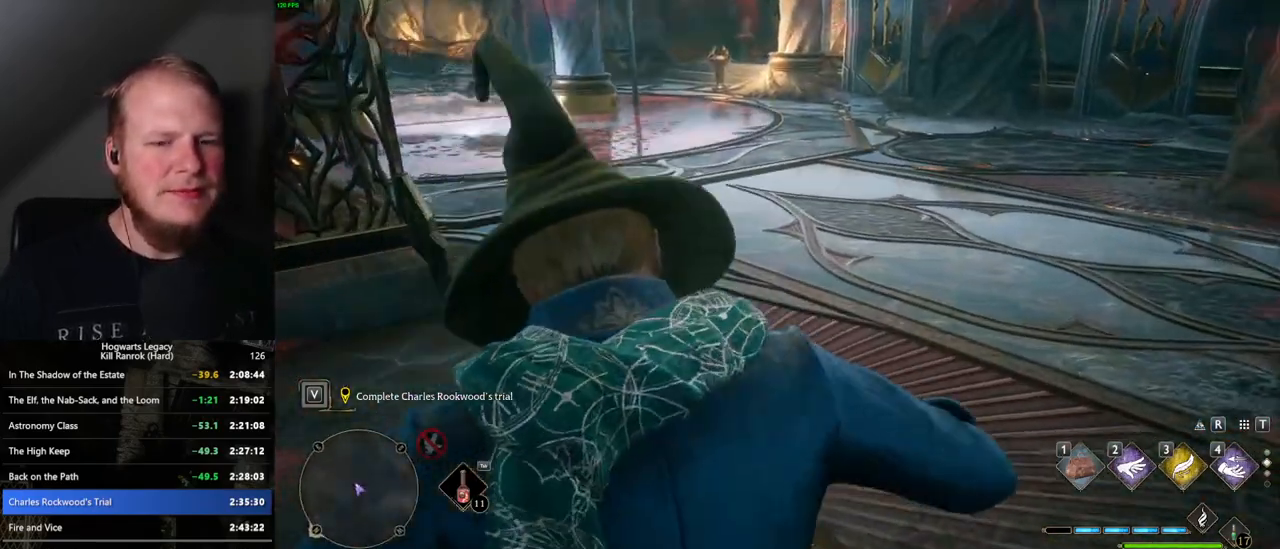
{"keys": ["space", "w"], "mouse": [], "events": []}
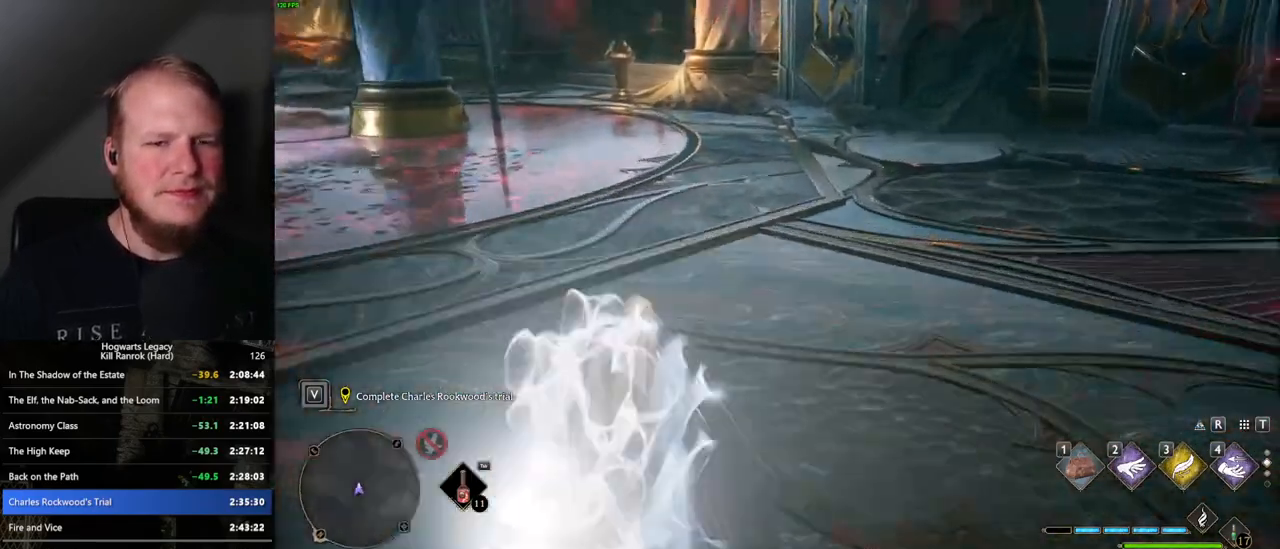
{"keys": ["4", "w"], "mouse": [], "events": [[100, "space", "up"], [450, "4", "down"]]}
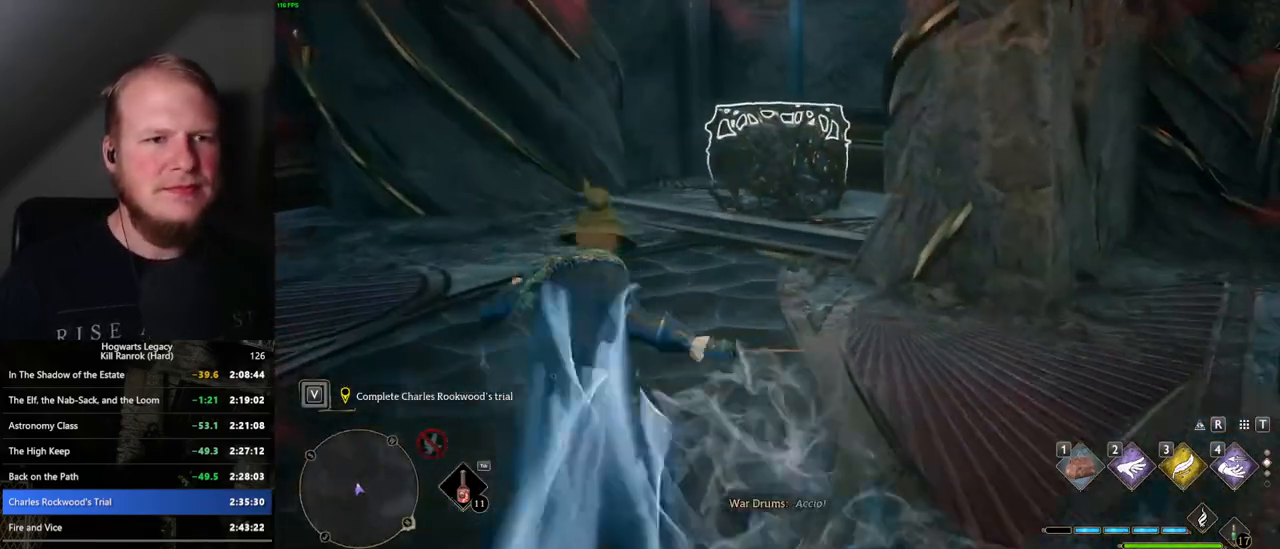
{"keys": [], "mouse": [], "events": [[50, "4", "up"], [484, "w", "up"]]}
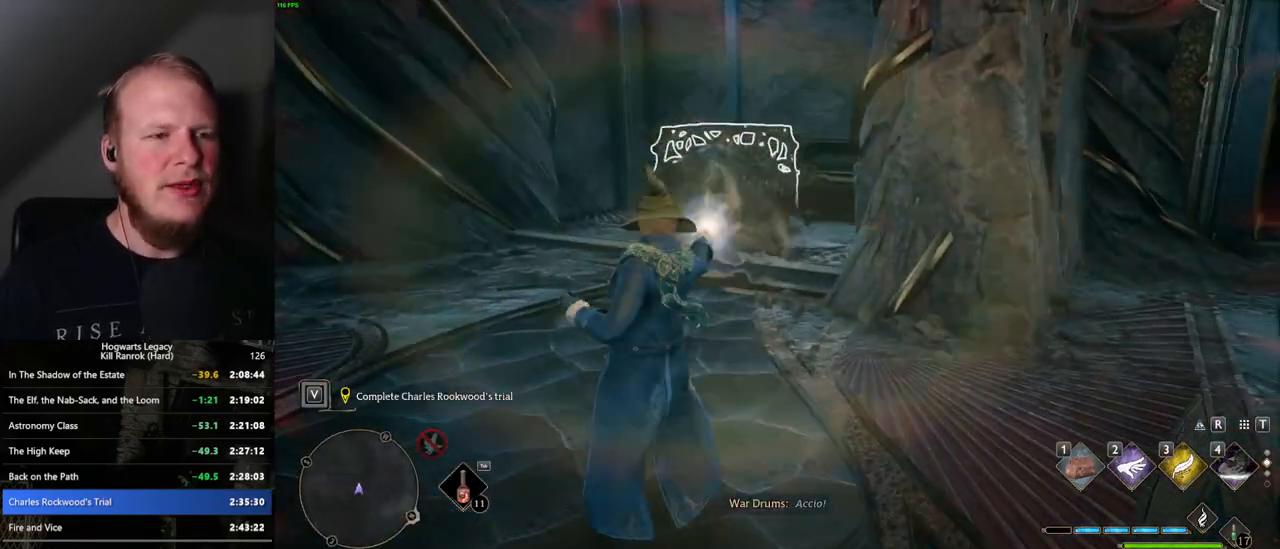
{"keys": ["d", "s"], "mouse": [], "events": [[167, "s", "down"], [334, "d", "down"]]}
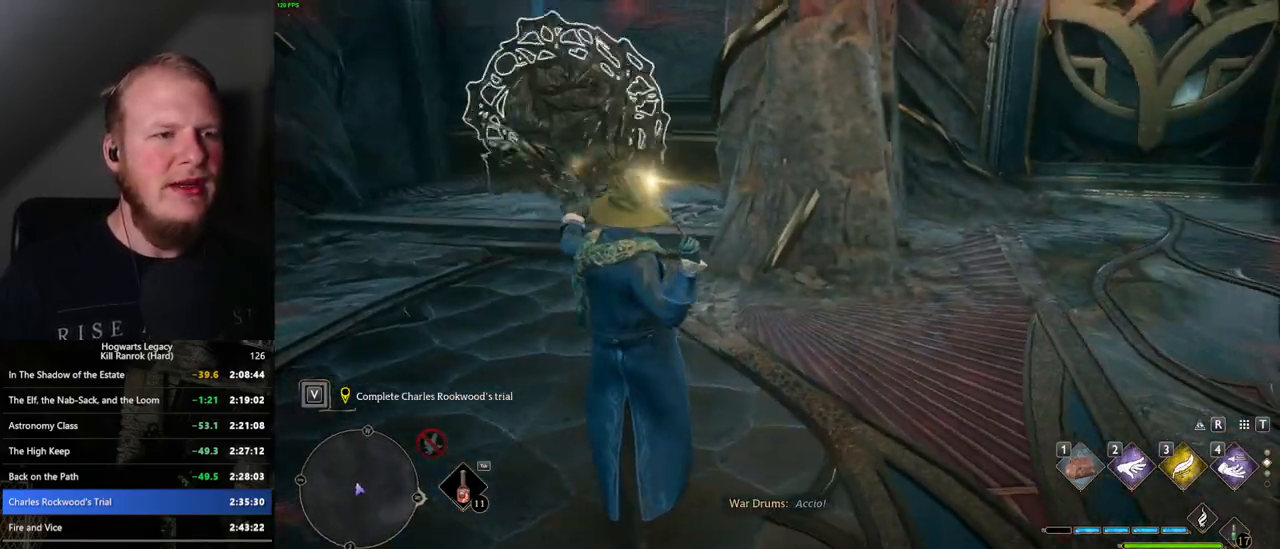
{"keys": ["d", "w"], "mouse": [], "events": [[34, "s", "up"], [250, "w", "down"]]}
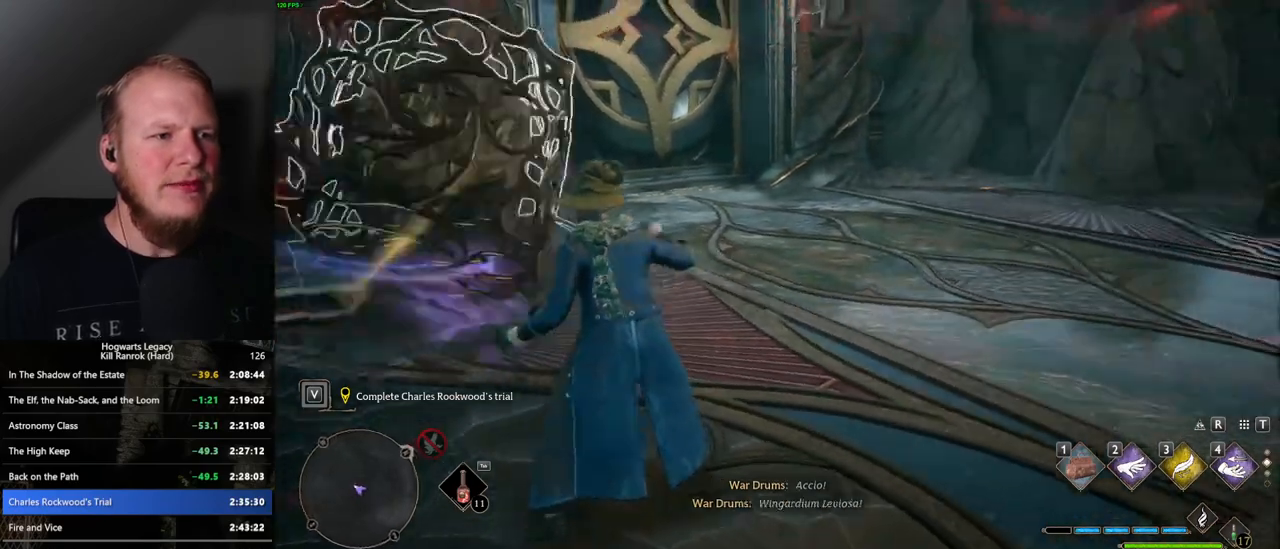
{"keys": ["w"], "mouse": [], "events": [[117, "d", "up"]]}
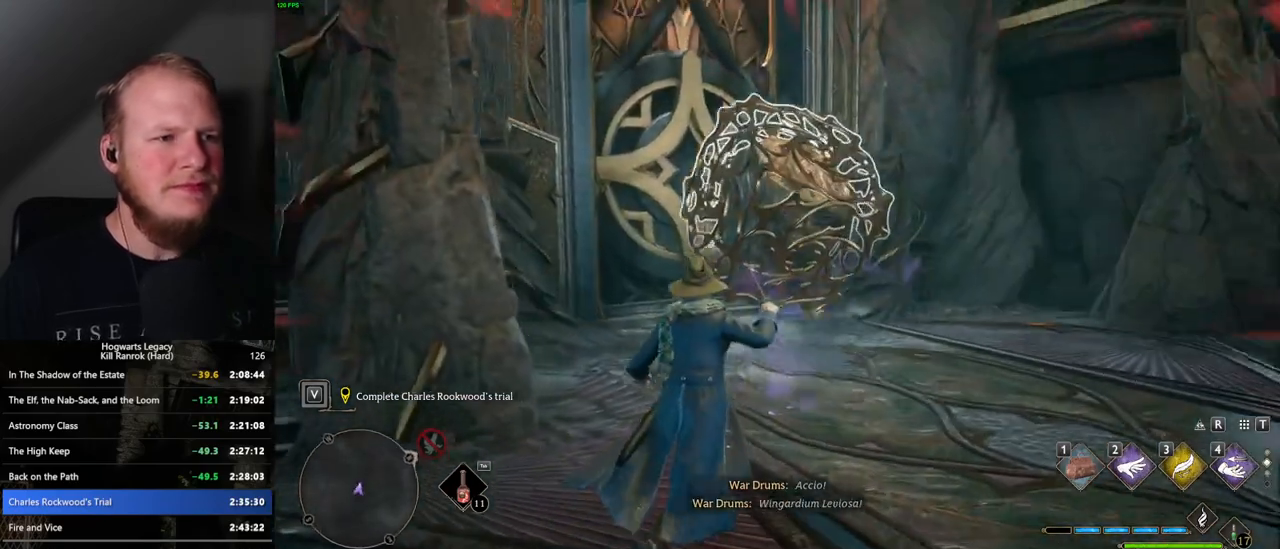
{"keys": ["w"], "mouse": [], "events": []}
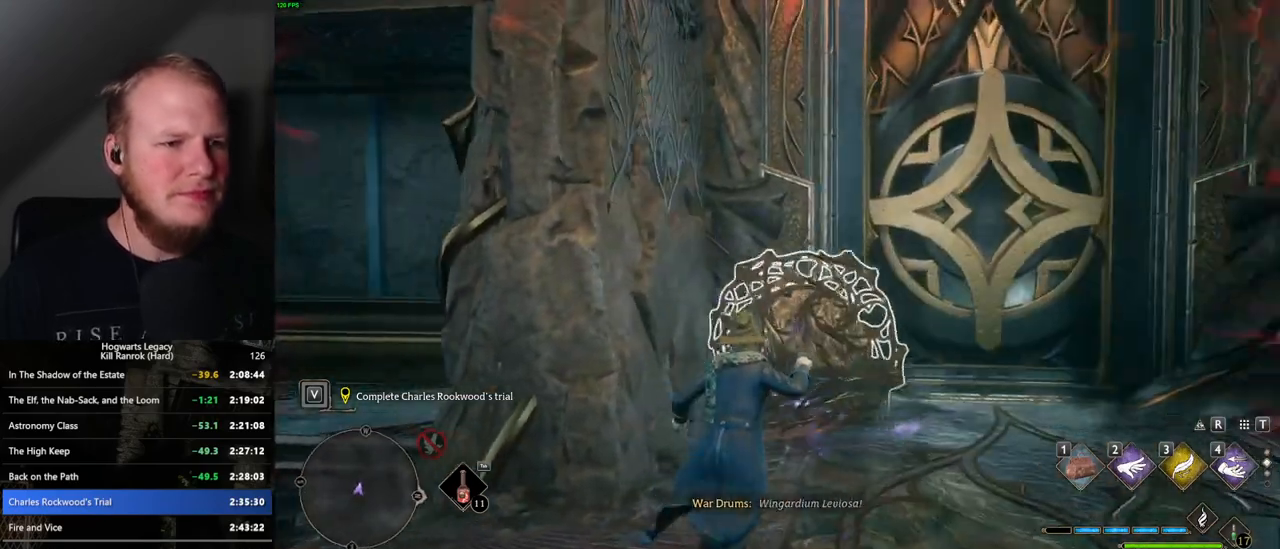
{"keys": [], "mouse": [], "events": [[84, "4", "down"], [150, "w", "up"], [200, "4", "up"]]}
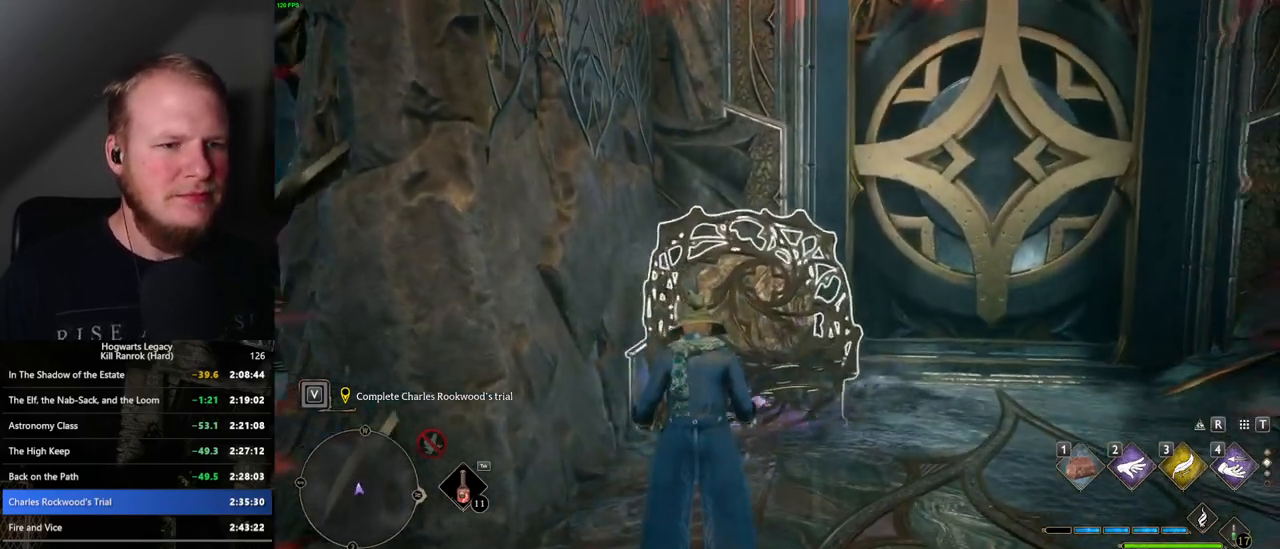
{"keys": [], "mouse": [], "events": []}
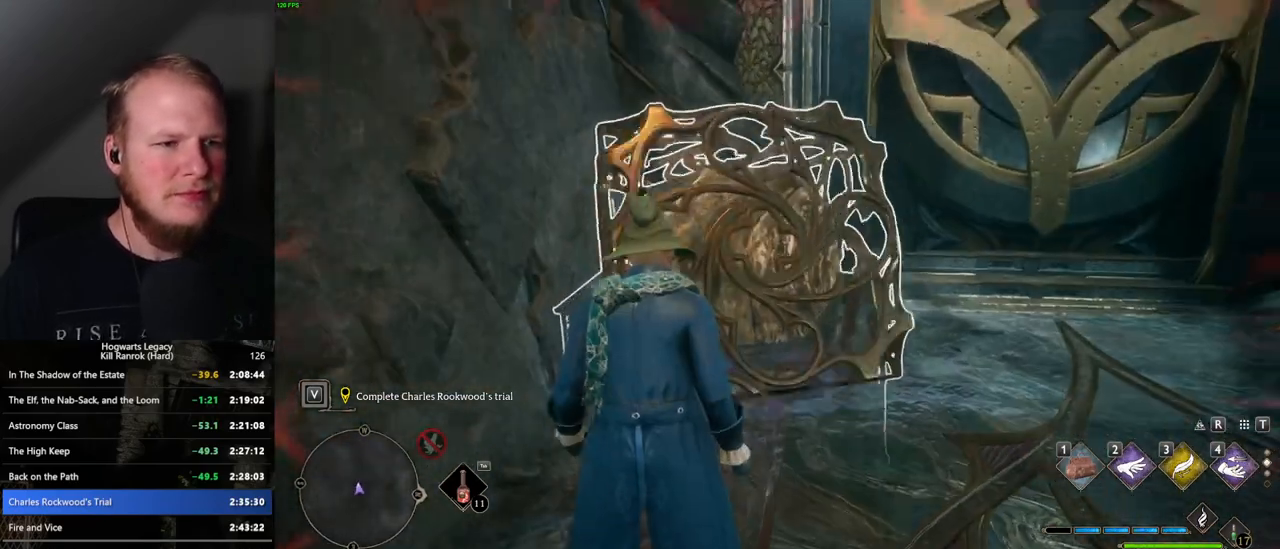
{"keys": [], "mouse": [], "events": [[167, "3", "down"], [267, "3", "up"]]}
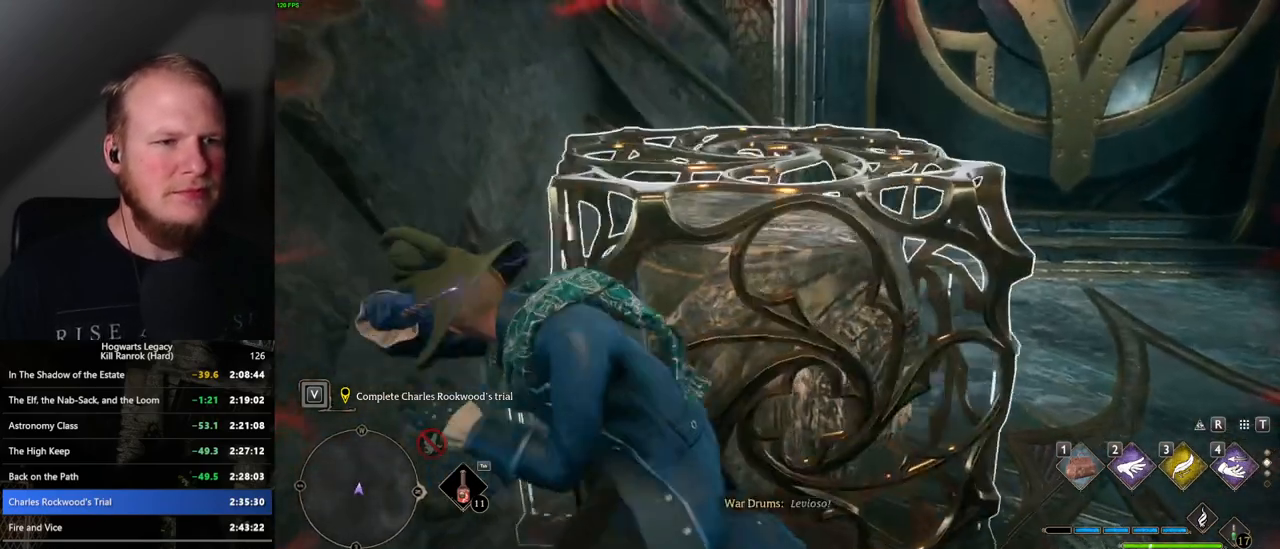
{"keys": ["s"], "mouse": [], "events": [[50, "s", "down"]]}
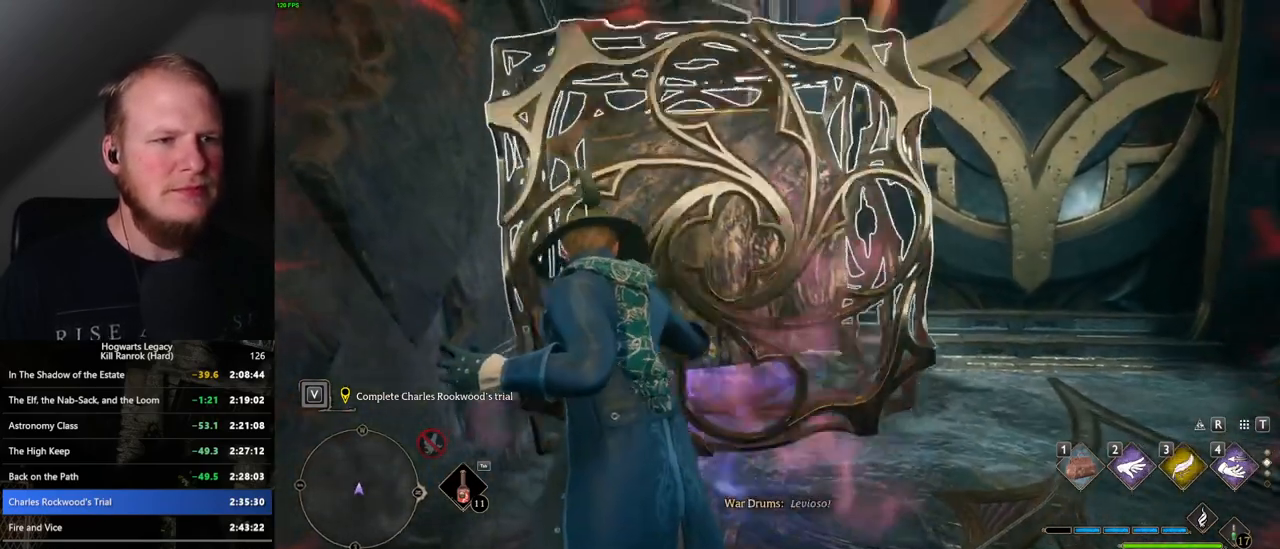
{"keys": ["s"], "mouse": [], "events": []}
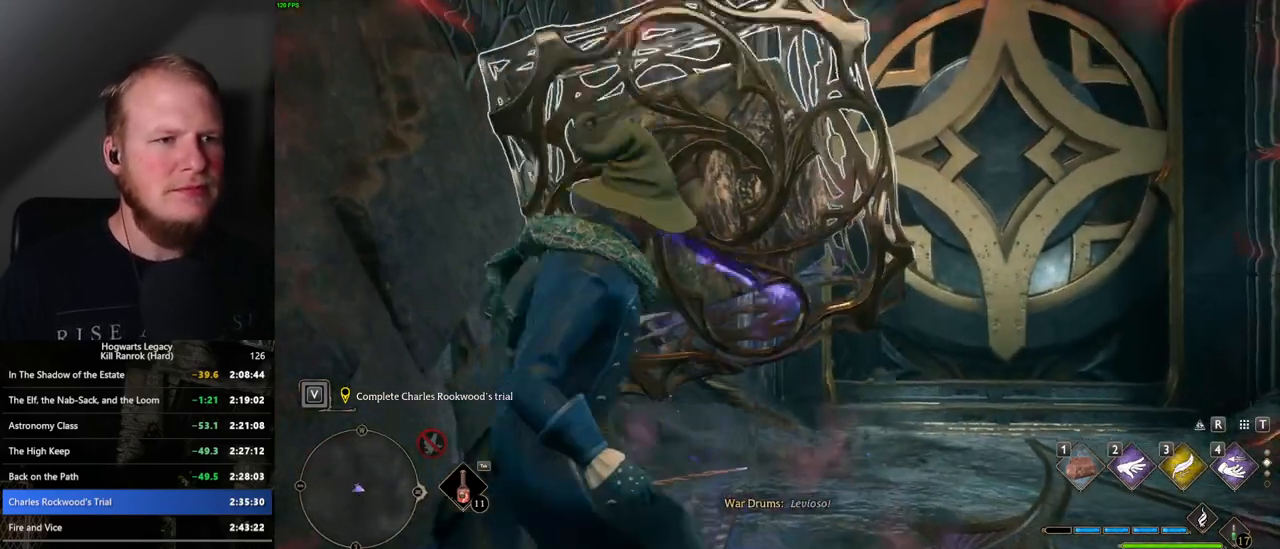
{"keys": [], "mouse": [], "events": [[117, "s", "up"]]}
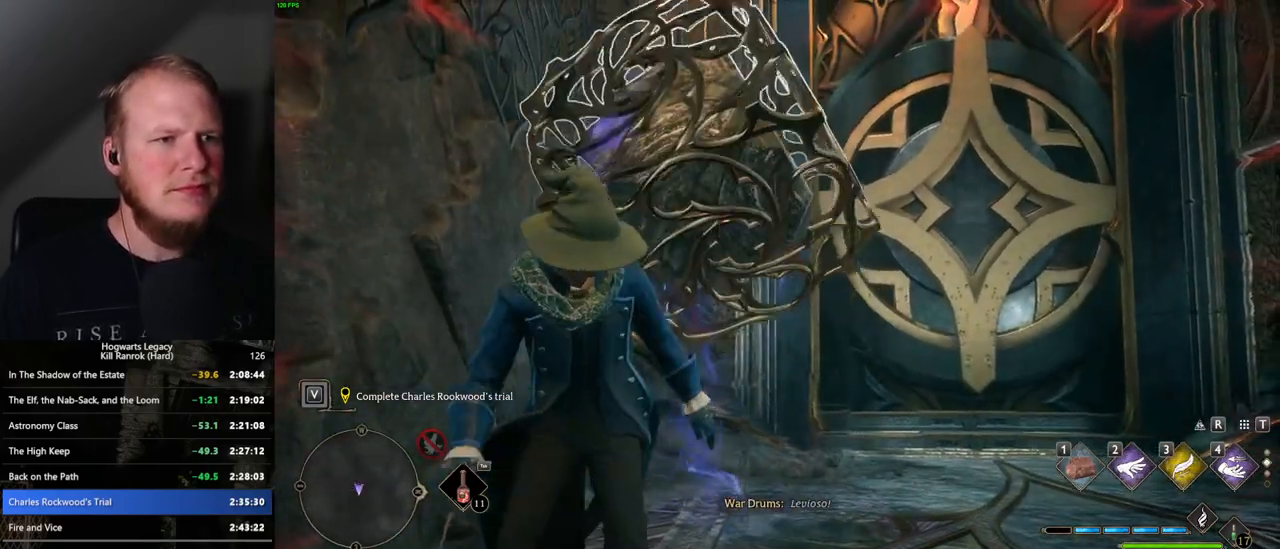
{"keys": [], "mouse": [], "events": []}
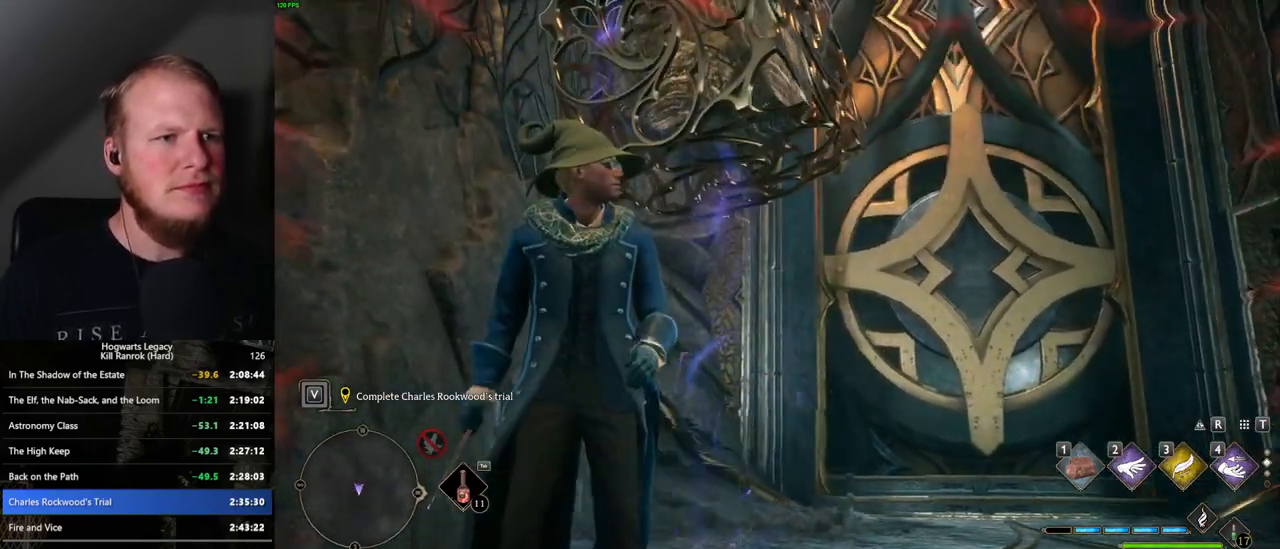
{"keys": [], "mouse": [], "events": []}
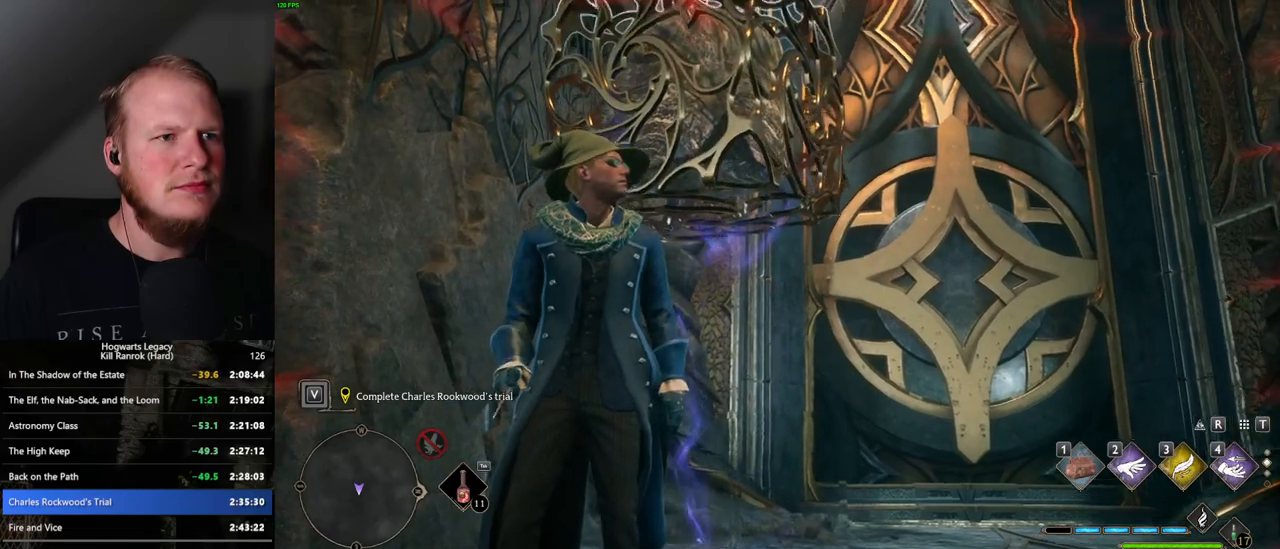
{"keys": ["w"], "mouse": ["mb5"], "events": [[217, "w", "down"], [467, "mouse_mb5", "down"]]}
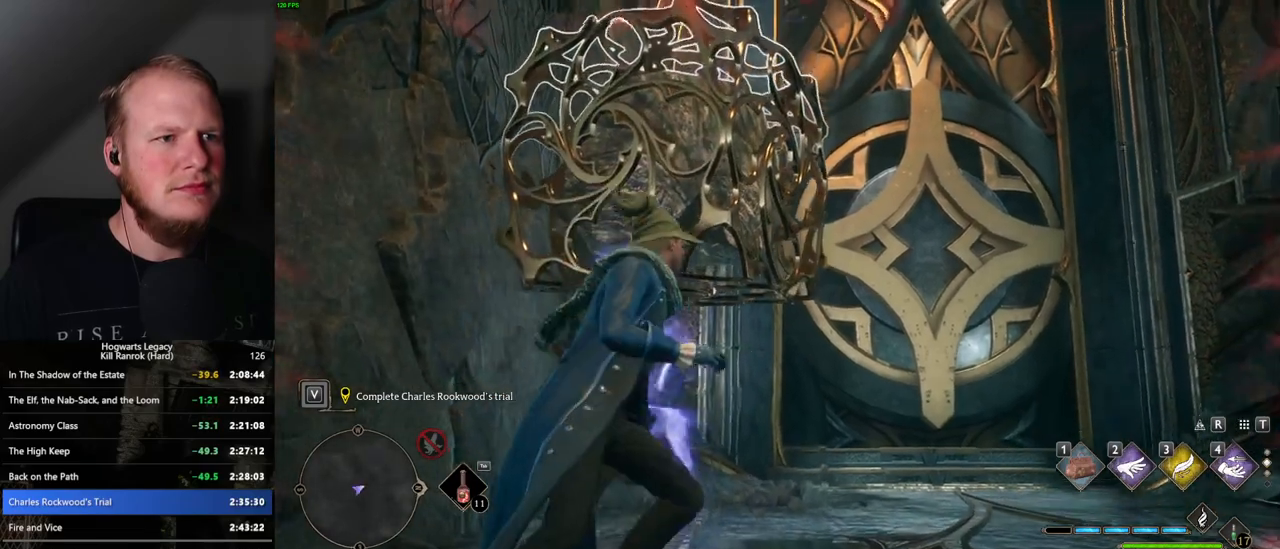
{"keys": ["w"], "mouse": [], "events": [[400, "mouse_mb5", "up"]]}
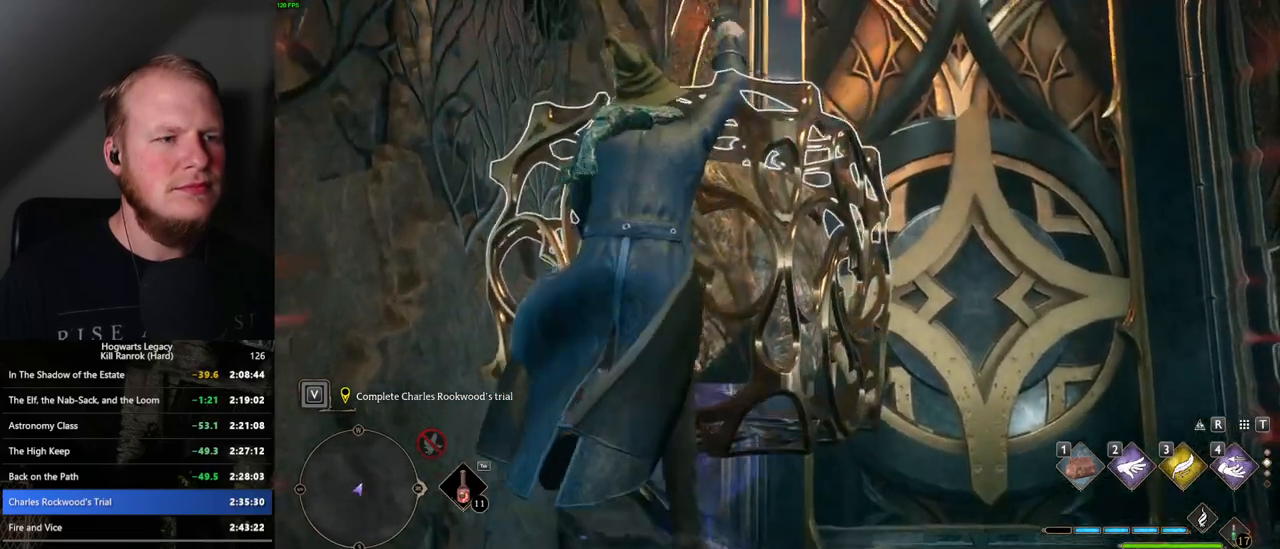
{"keys": ["w"], "mouse": [], "events": []}
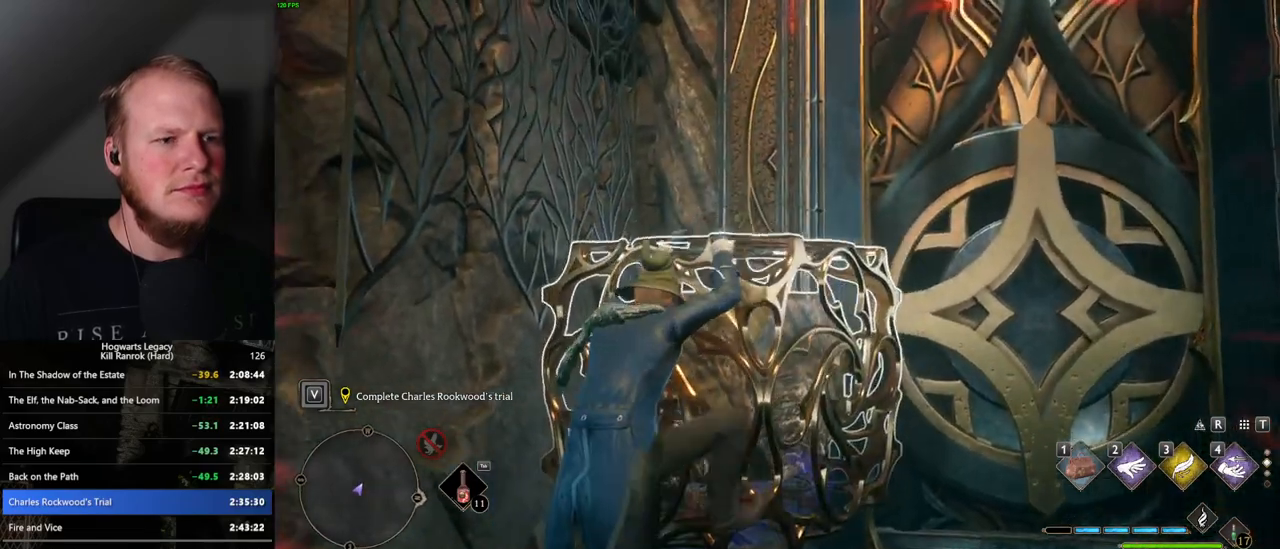
{"keys": ["w"], "mouse": [], "events": []}
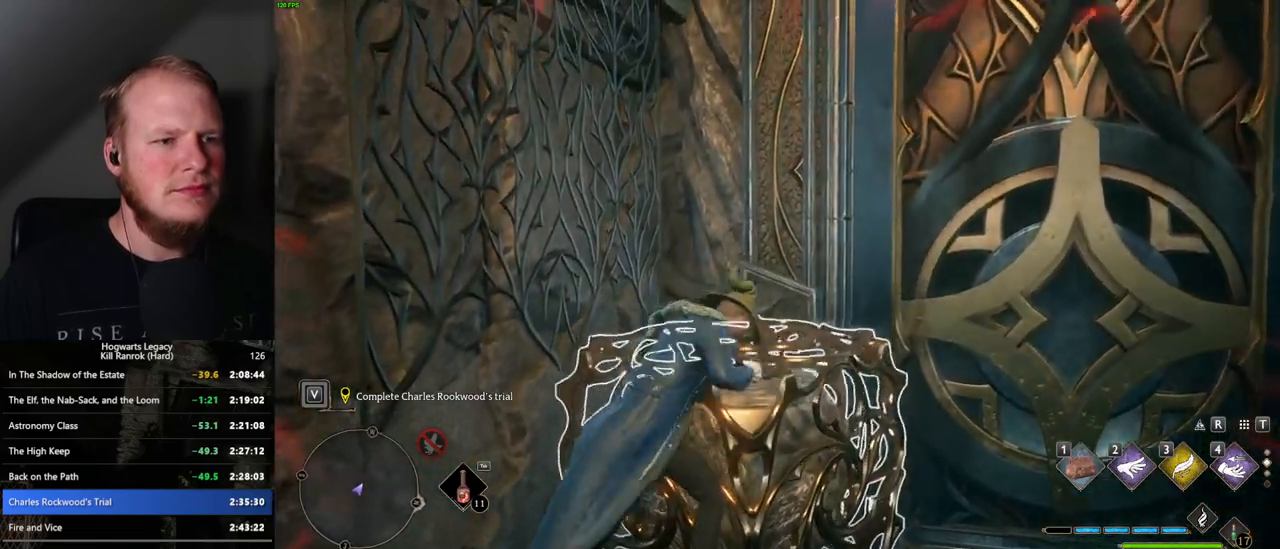
{"keys": [], "mouse": [], "events": [[350, "w", "up"]]}
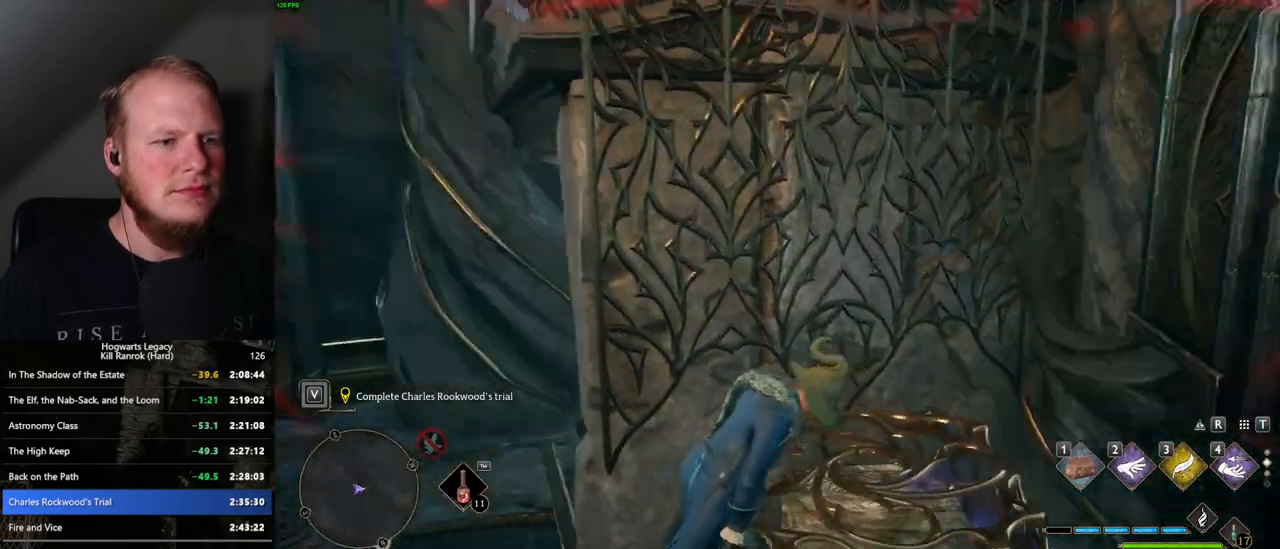
{"keys": [], "mouse": [], "events": []}